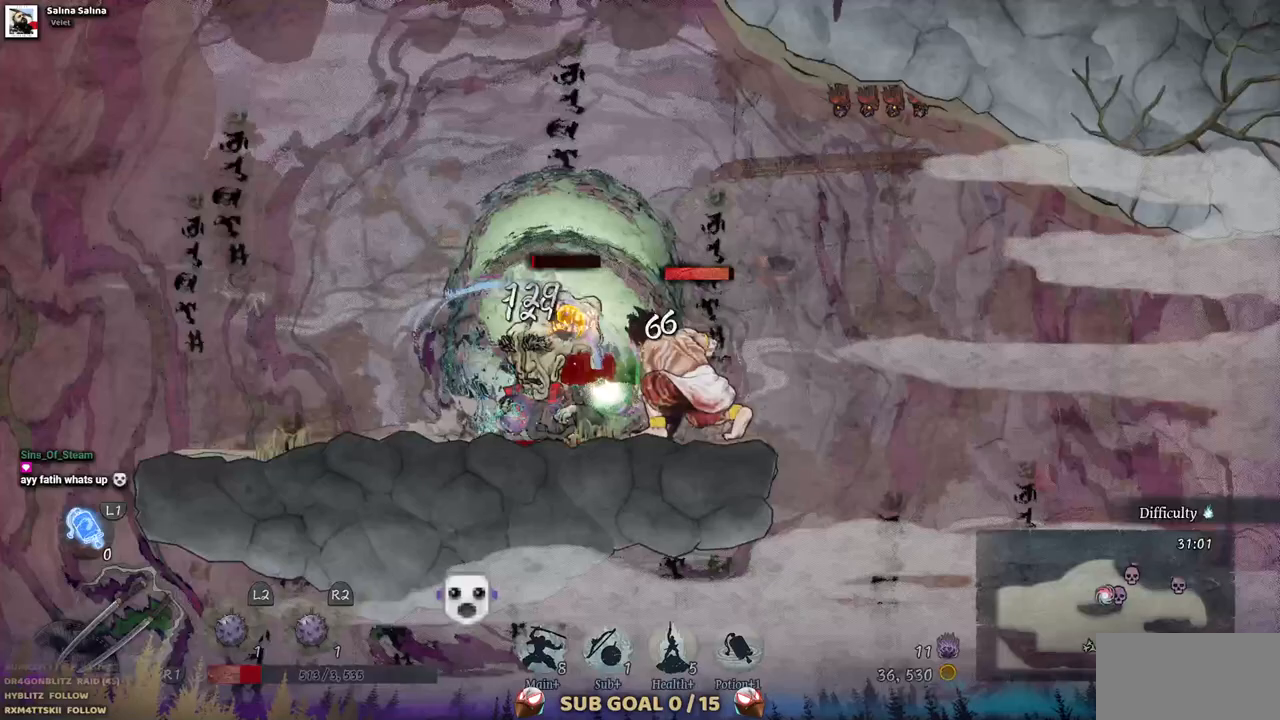
Gameplay with a controller (PlayStation layout); each line is a JSON object with the inputs held at the frame after it. "events" lists button and stick changes between this image and that frame as [ms after this image, input, new state], when the widget could be followed in between. Not read: L1 L2 R1 R2.
{"buttons": [], "left_stick": "center", "right_stick": "center", "events": [[33, "SQUARE", "down"], [117, "SQUARE", "up"], [183, "SQUARE", "down"], [250, "SQUARE", "up"], [300, "SQUARE", "down"], [400, "SQUARE", "up"]]}
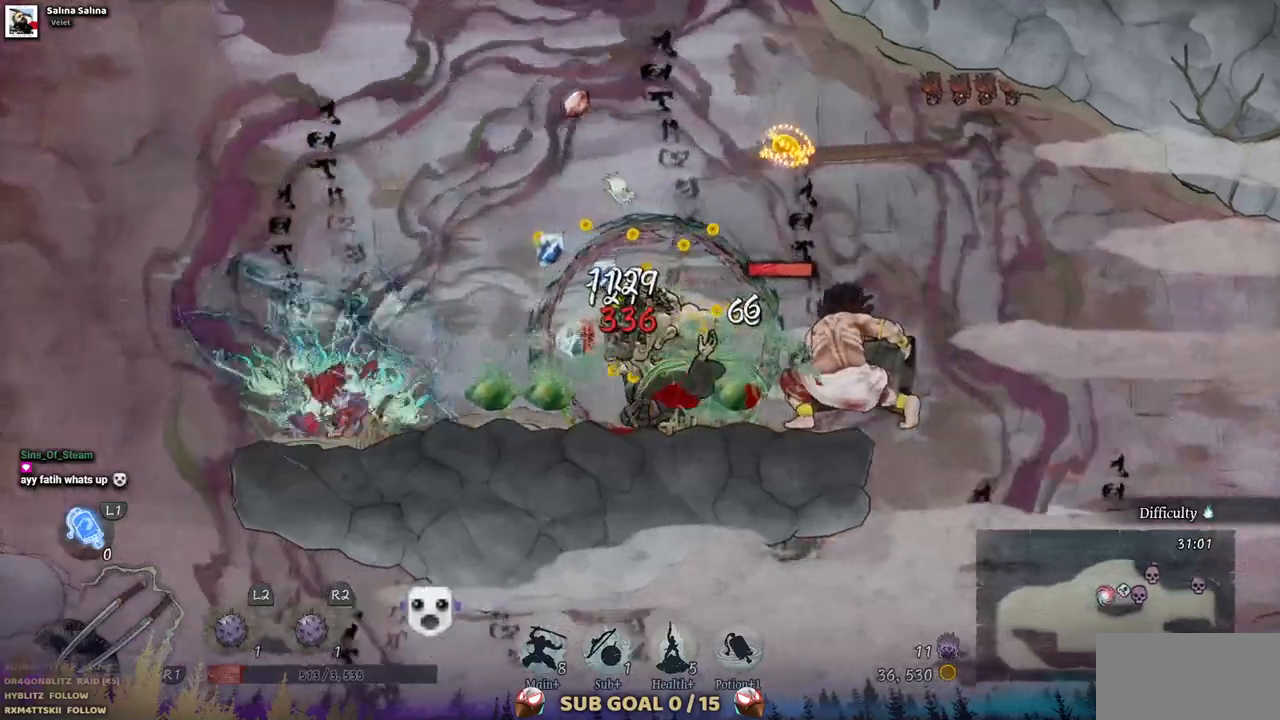
{"buttons": ["CIRCLE", "DPAD_RIGHT"], "left_stick": "center", "right_stick": "center", "events": [[117, "DPAD_RIGHT", "down"], [400, "CIRCLE", "down"]]}
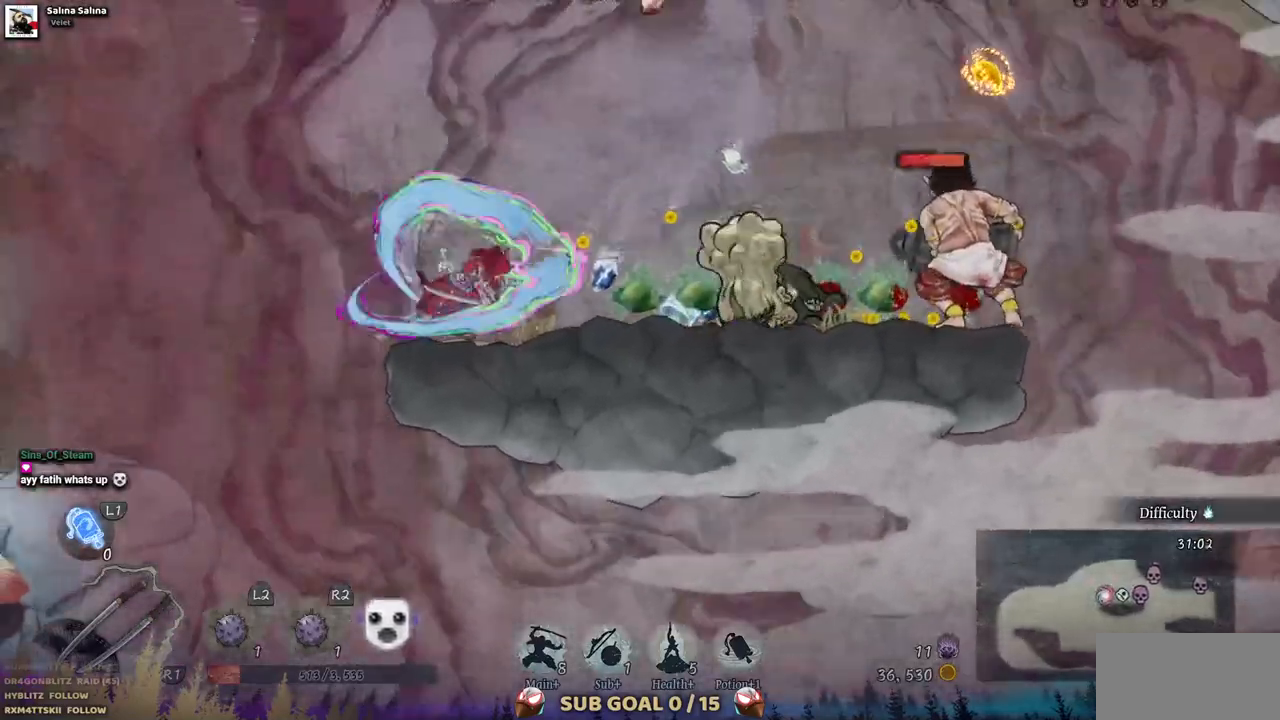
{"buttons": ["SQUARE"], "left_stick": "center", "right_stick": "center", "events": [[50, "CIRCLE", "up"], [300, "SQUARE", "down"], [367, "DPAD_RIGHT", "up"], [417, "SQUARE", "up"], [483, "SQUARE", "down"]]}
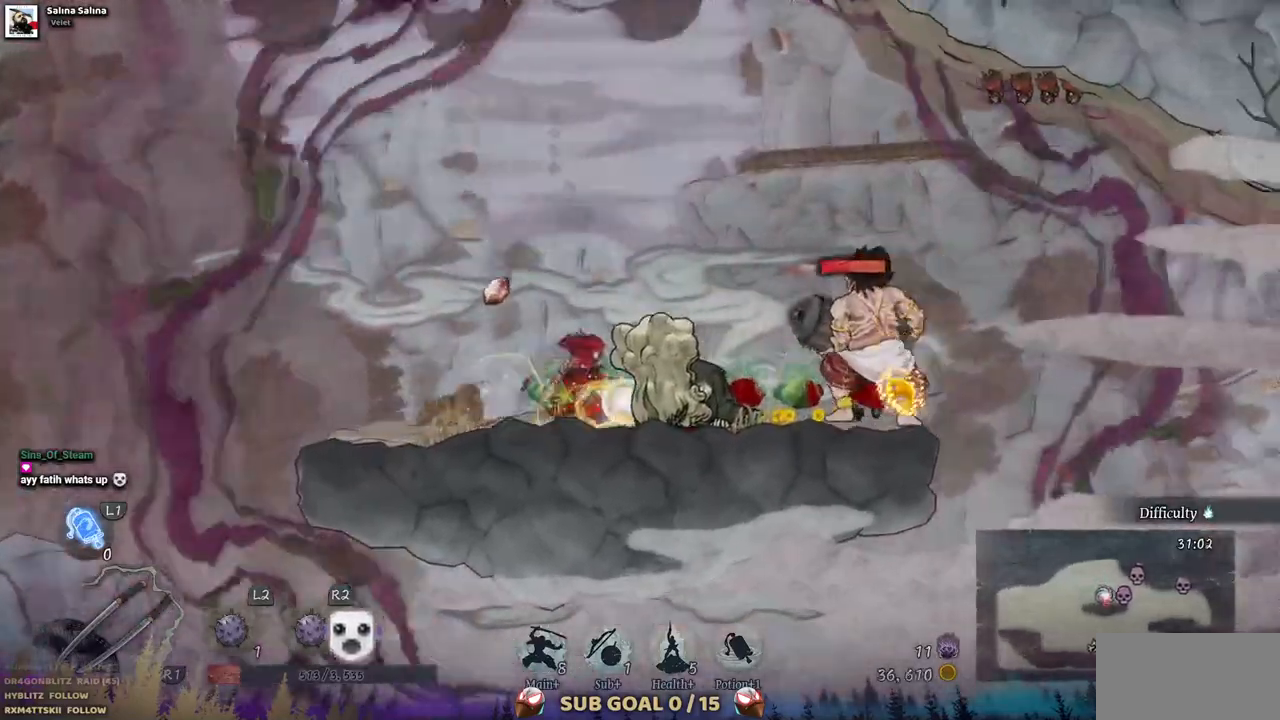
{"buttons": ["SQUARE"], "left_stick": "center", "right_stick": "center", "events": [[67, "SQUARE", "up"], [117, "SQUARE", "down"], [217, "SQUARE", "up"], [283, "SQUARE", "down"], [367, "SQUARE", "up"], [433, "SQUARE", "down"]]}
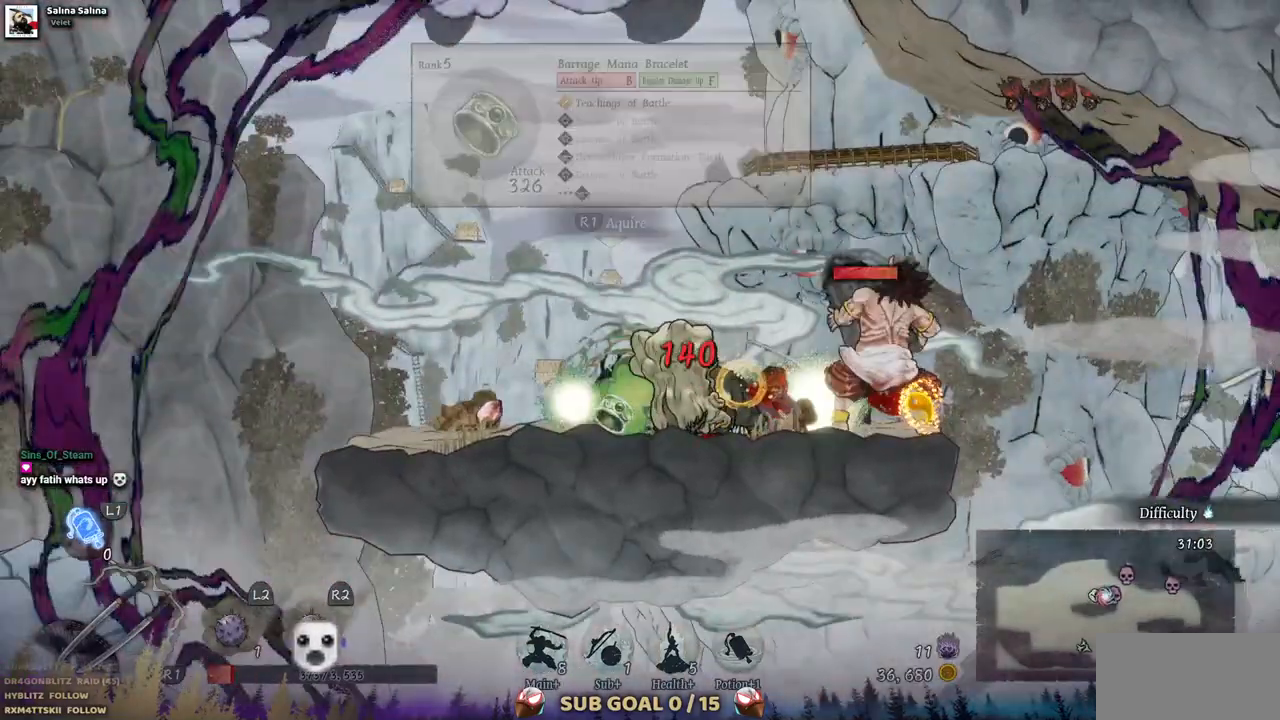
{"buttons": ["DPAD_RIGHT"], "left_stick": "center", "right_stick": "center", "events": [[17, "SQUARE", "up"], [83, "SQUARE", "down"], [167, "SQUARE", "up"], [200, "DPAD_RIGHT", "down"], [267, "SQUARE", "down"], [317, "SQUARE", "up"], [400, "SQUARE", "down"], [483, "SQUARE", "up"]]}
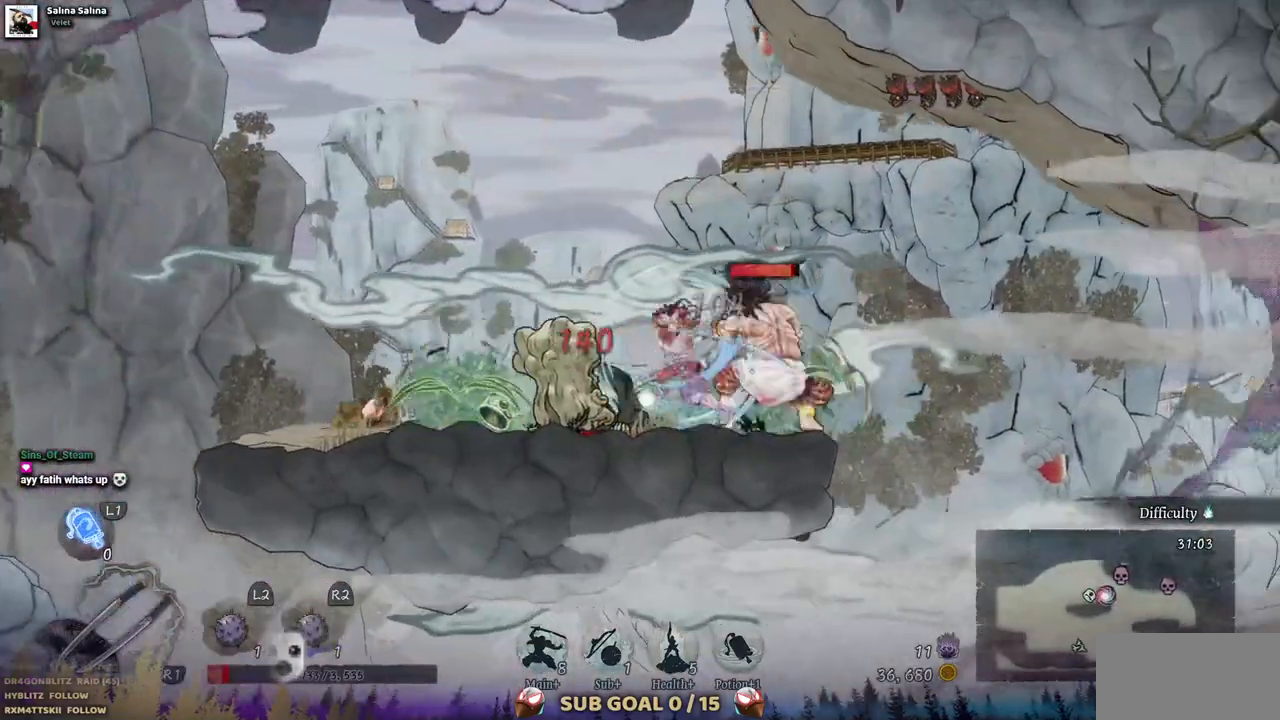
{"buttons": ["SQUARE"], "left_stick": "center", "right_stick": "center", "events": [[50, "SQUARE", "down"], [83, "DPAD_RIGHT", "up"], [283, "SQUARE", "up"], [333, "SQUARE", "down"], [417, "SQUARE", "up"], [483, "SQUARE", "down"]]}
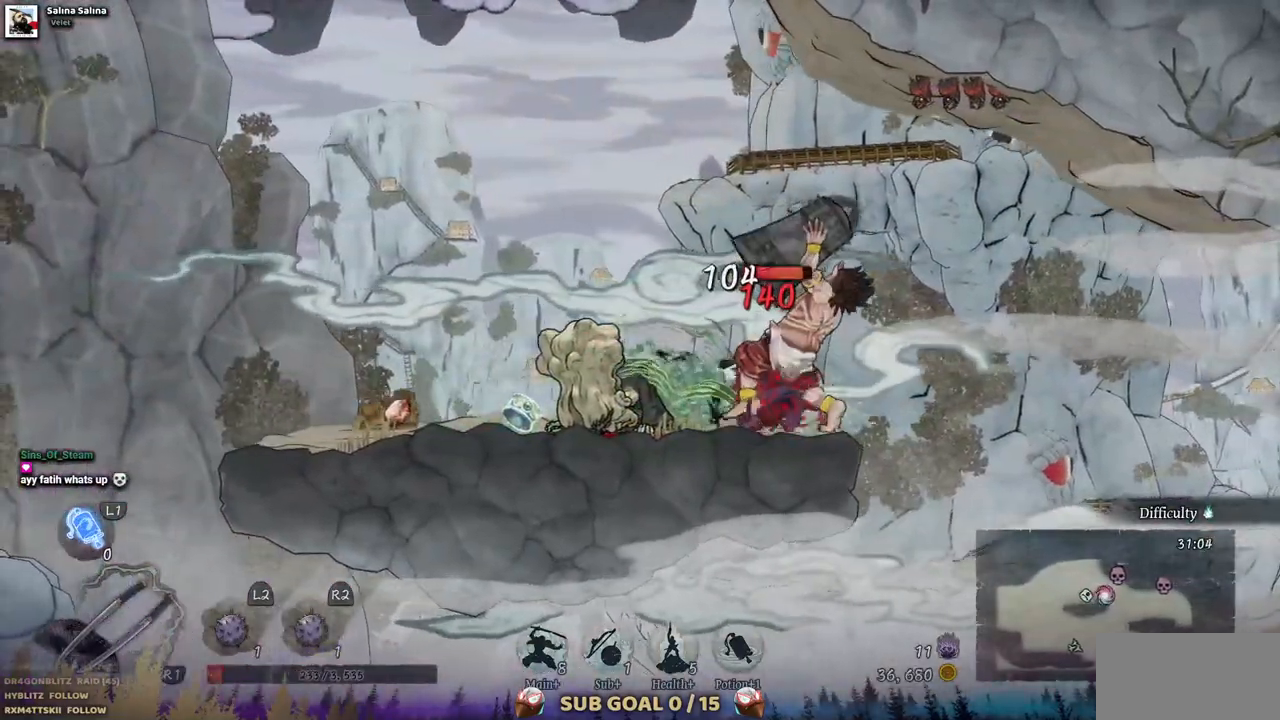
{"buttons": ["CIRCLE", "DPAD_RIGHT"], "left_stick": "center", "right_stick": "center", "events": [[50, "SQUARE", "up"], [233, "DPAD_LEFT", "down"], [317, "DPAD_LEFT", "up"], [400, "CIRCLE", "down"], [400, "DPAD_RIGHT", "down"]]}
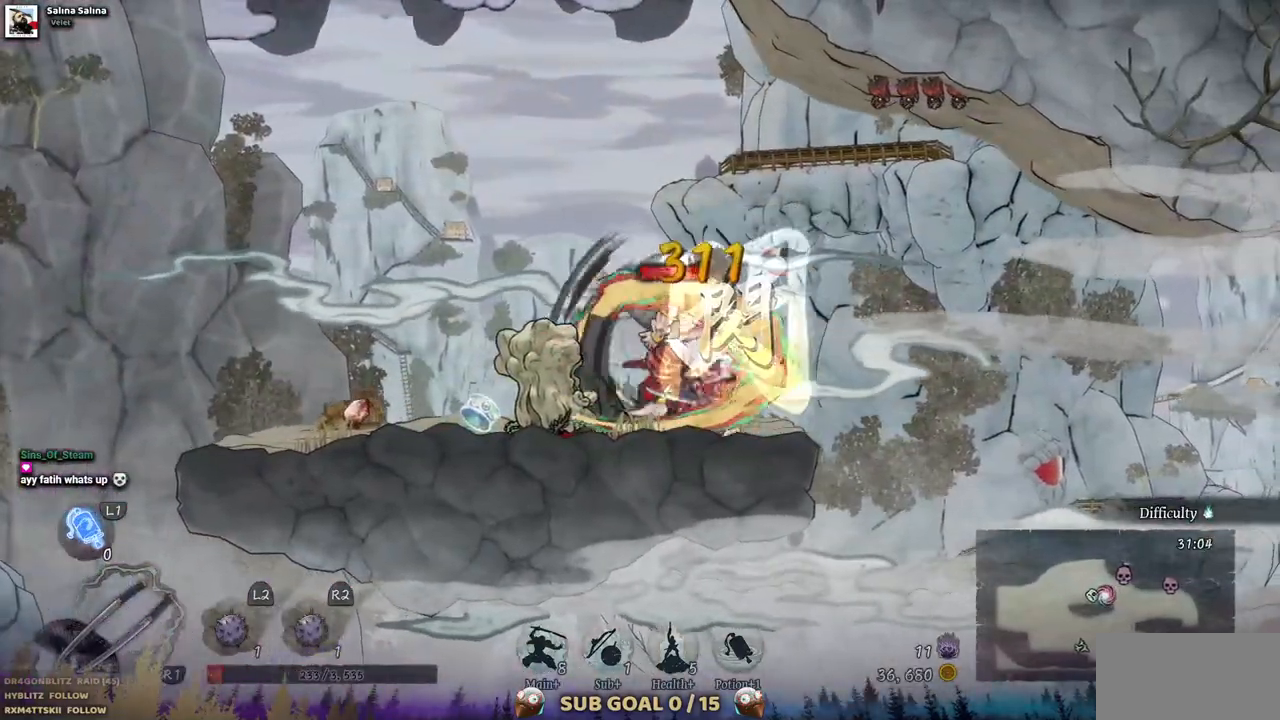
{"buttons": [], "left_stick": "center", "right_stick": "center", "events": [[33, "CIRCLE", "up"], [400, "DPAD_RIGHT", "up"]]}
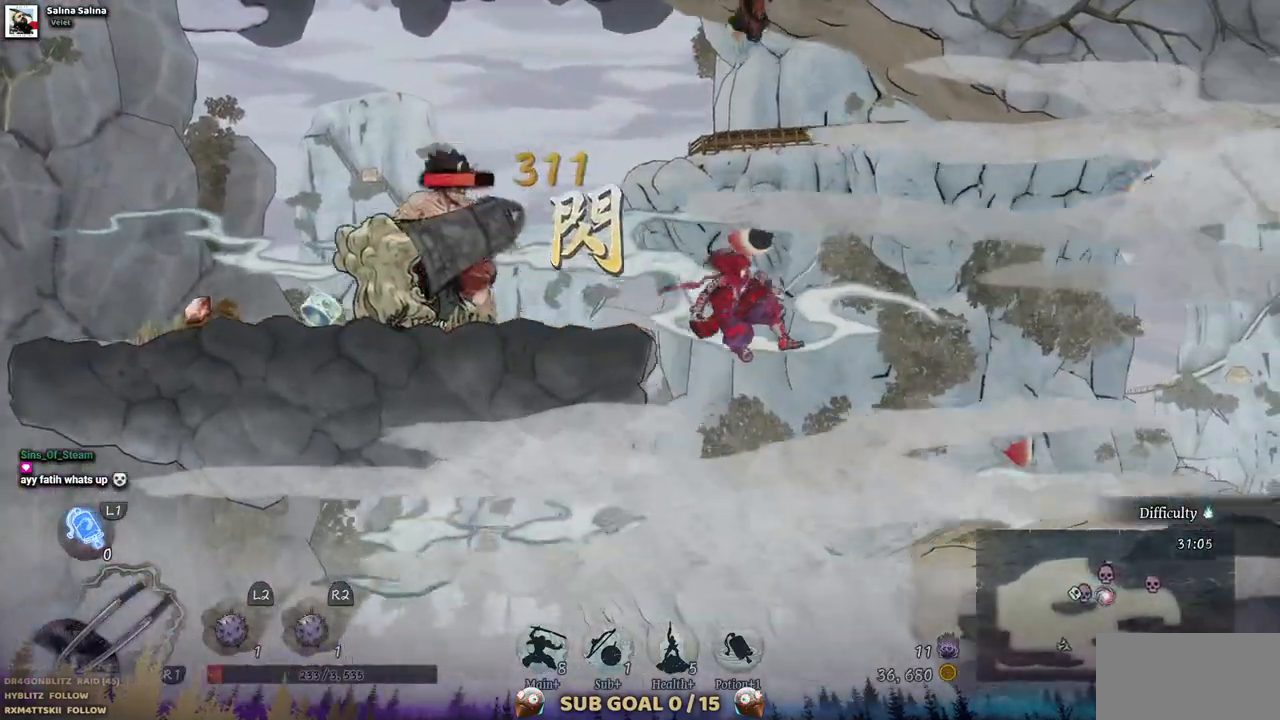
{"buttons": ["CROSS", "DPAD_RIGHT"], "left_stick": "center", "right_stick": "center", "events": [[333, "DPAD_RIGHT", "down"], [417, "CROSS", "down"]]}
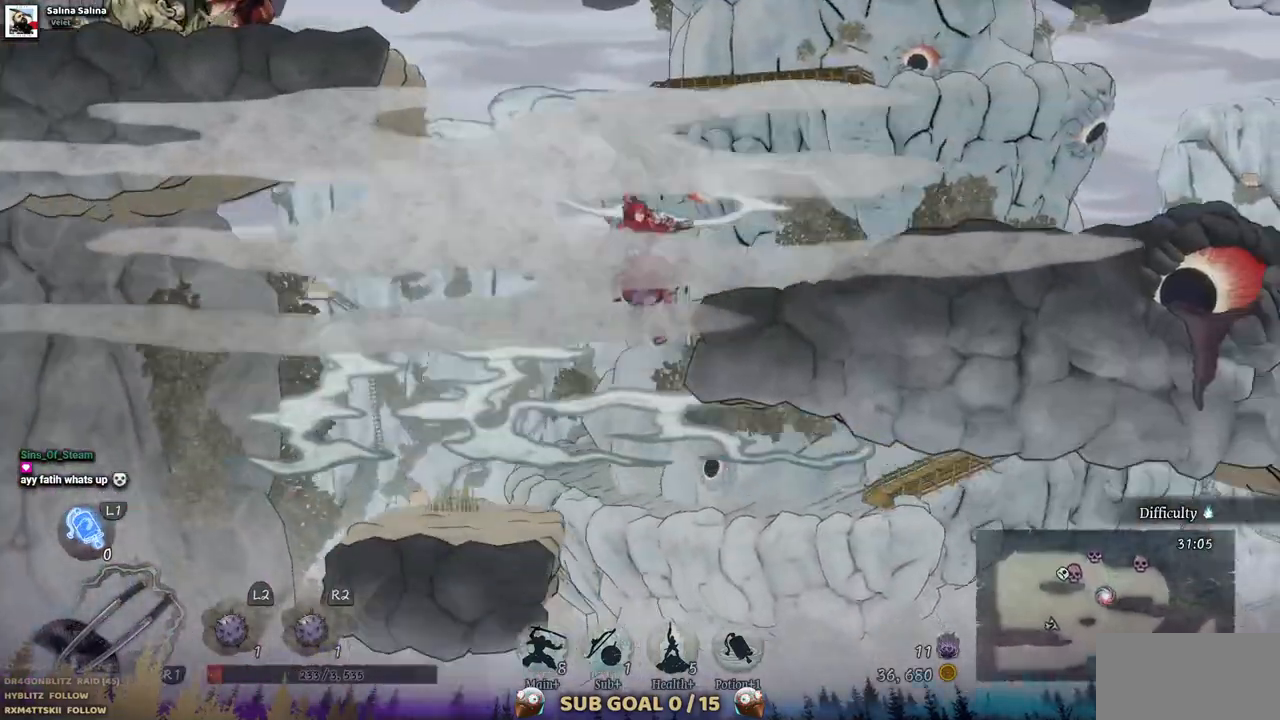
{"buttons": ["DPAD_RIGHT"], "left_stick": "center", "right_stick": "center", "events": [[100, "CROSS", "up"]]}
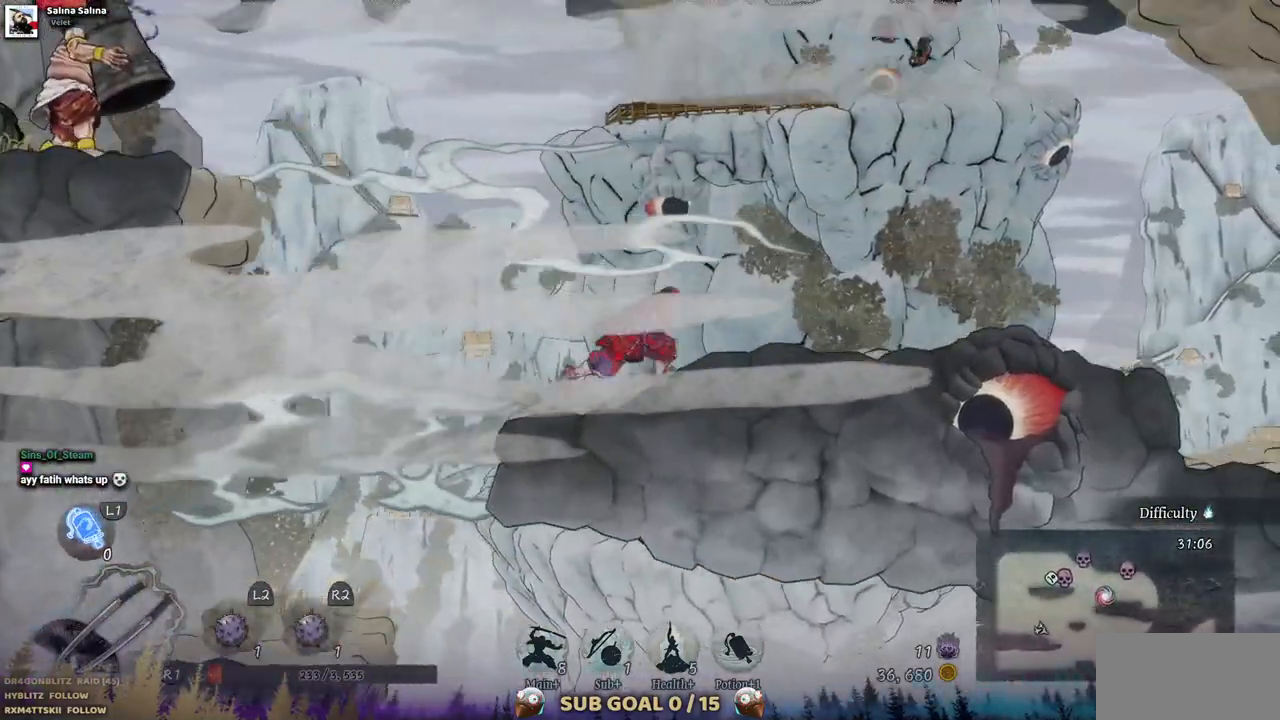
{"buttons": [], "left_stick": "center", "right_stick": "center", "events": [[217, "DPAD_RIGHT", "up"]]}
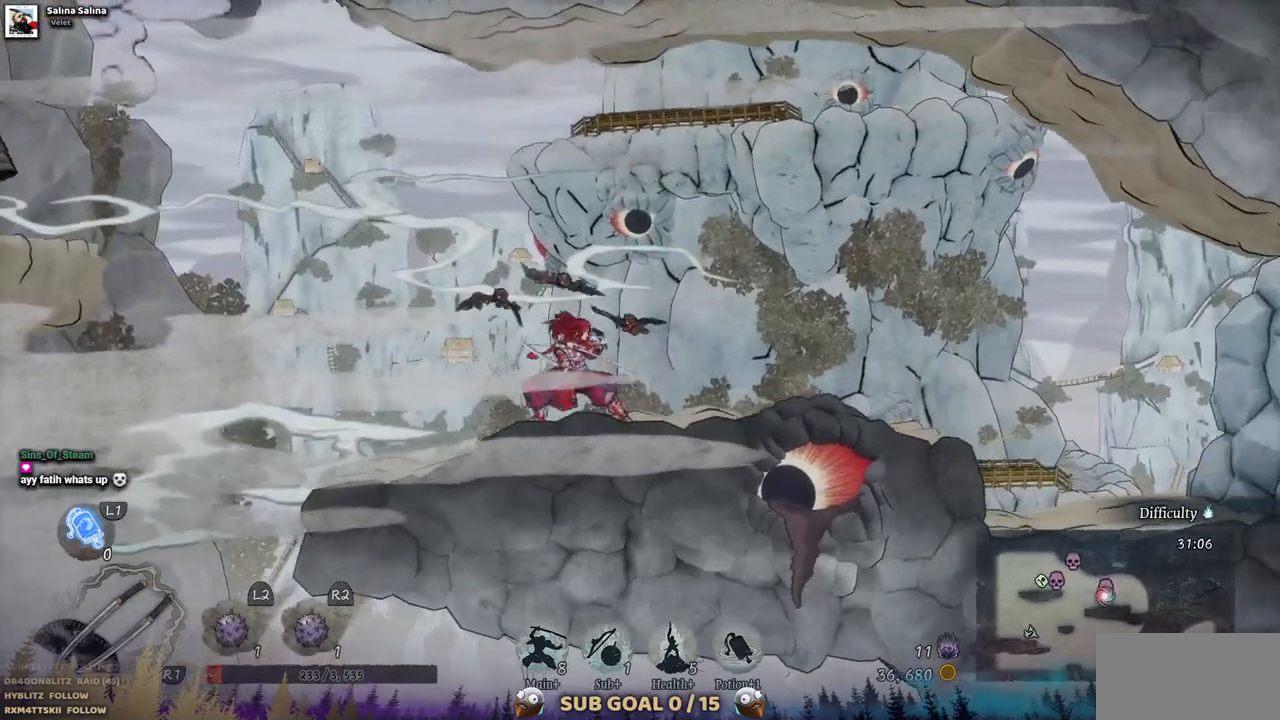
{"buttons": ["DPAD_RIGHT"], "left_stick": "center", "right_stick": "center", "events": [[200, "DPAD_RIGHT", "down"], [233, "CIRCLE", "down"], [367, "CIRCLE", "up"]]}
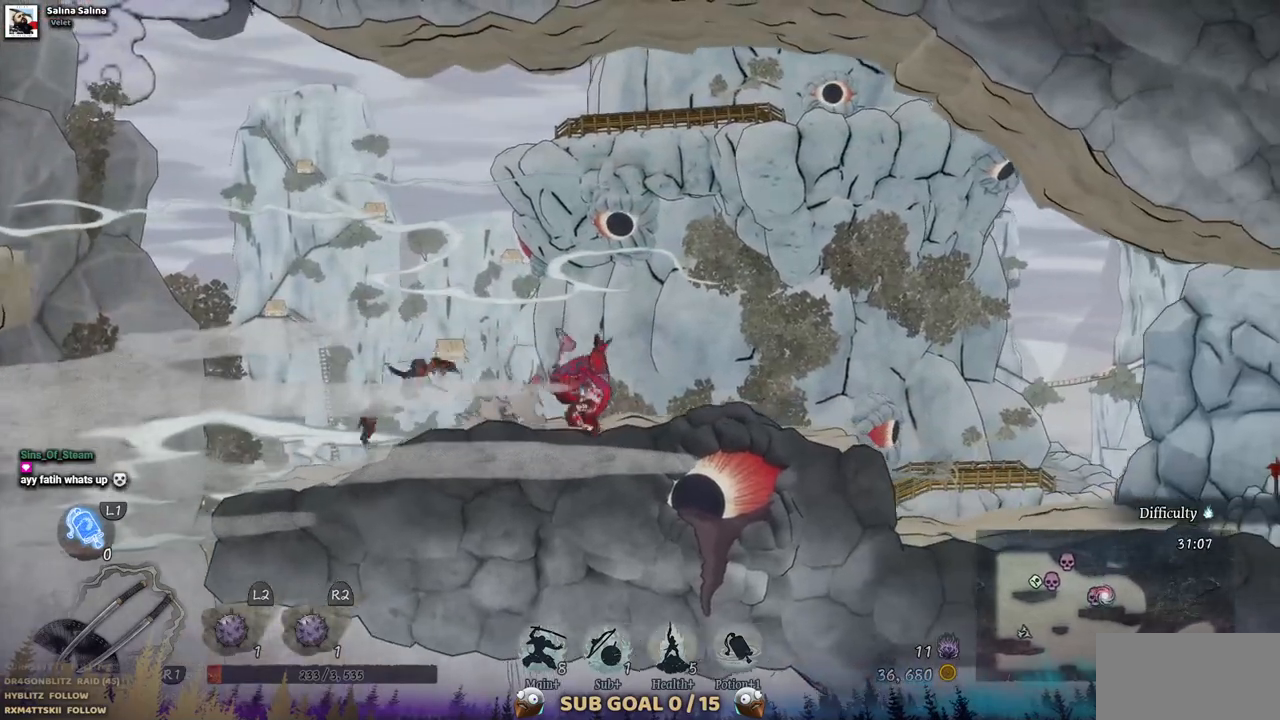
{"buttons": ["DPAD_RIGHT"], "left_stick": "center", "right_stick": "center", "events": []}
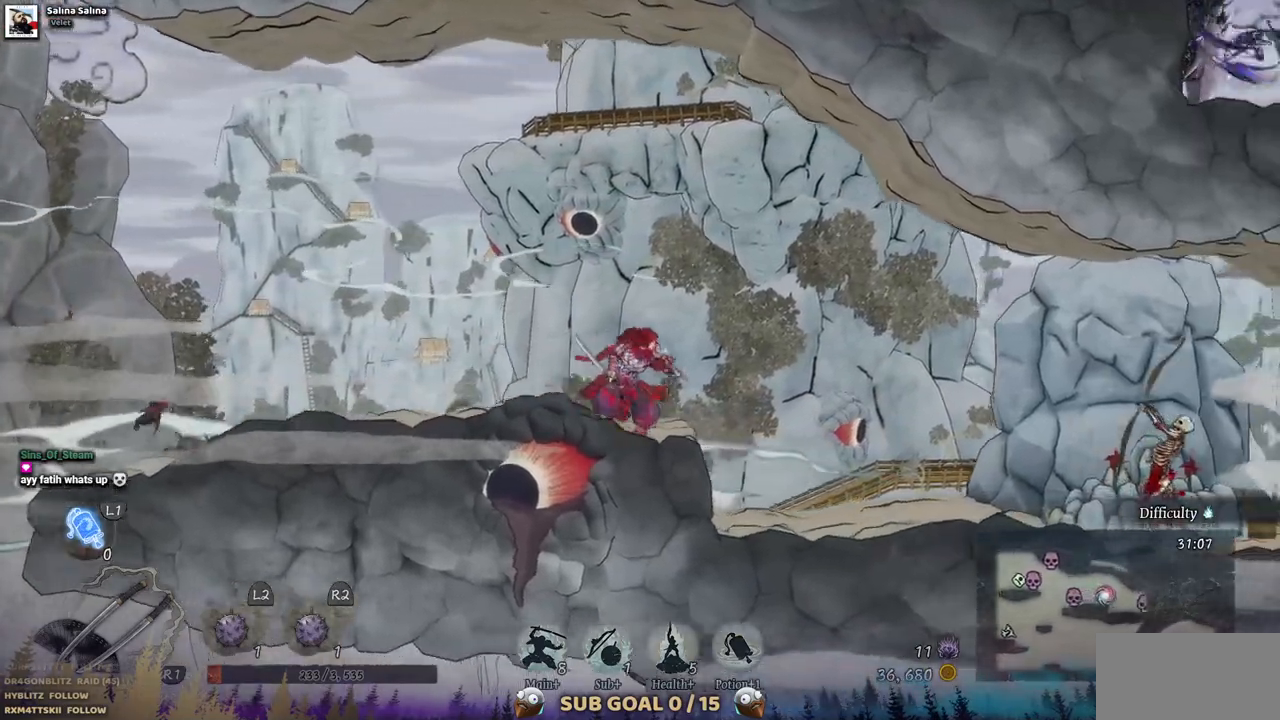
{"buttons": ["CIRCLE", "DPAD_RIGHT"], "left_stick": "center", "right_stick": "center", "events": [[500, "CIRCLE", "down"]]}
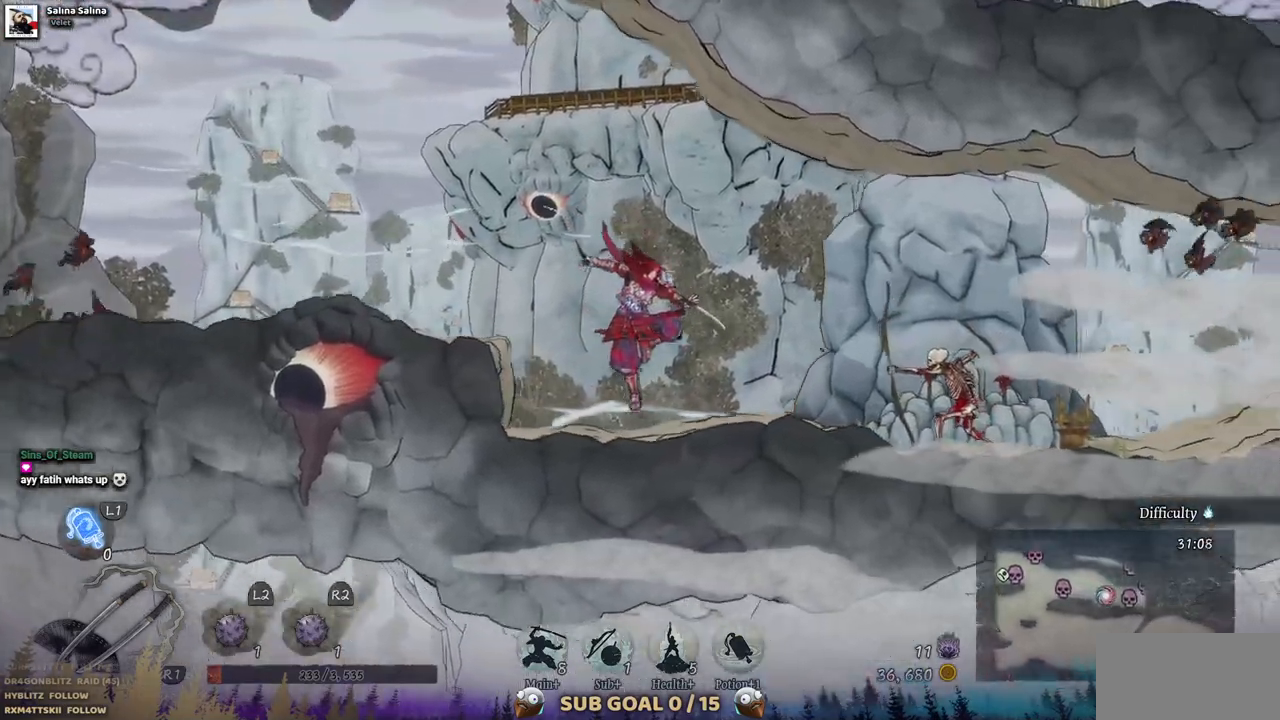
{"buttons": ["DPAD_RIGHT"], "left_stick": "center", "right_stick": "center", "events": [[150, "CIRCLE", "up"]]}
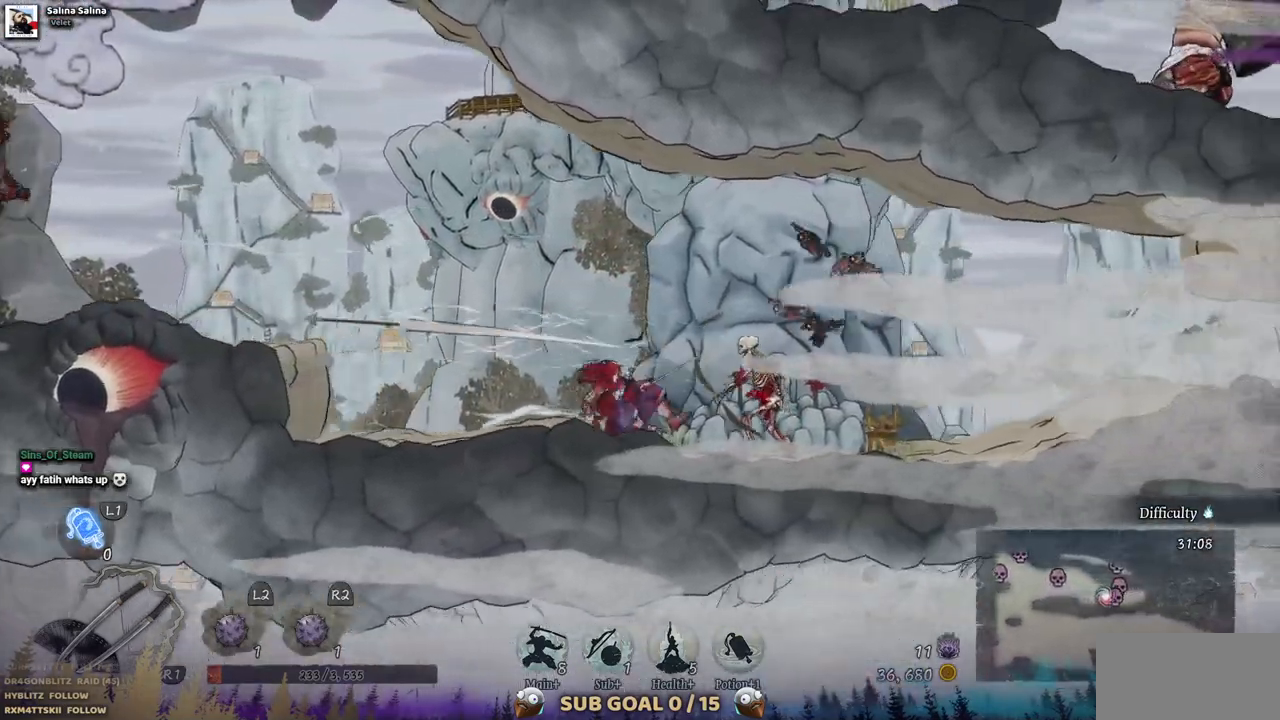
{"buttons": ["SQUARE"], "left_stick": "center", "right_stick": "center", "events": [[50, "SQUARE", "down"], [133, "DPAD_RIGHT", "up"], [150, "SQUARE", "up"], [233, "SQUARE", "down"], [300, "SQUARE", "up"], [367, "SQUARE", "down"], [433, "SQUARE", "up"], [500, "SQUARE", "down"]]}
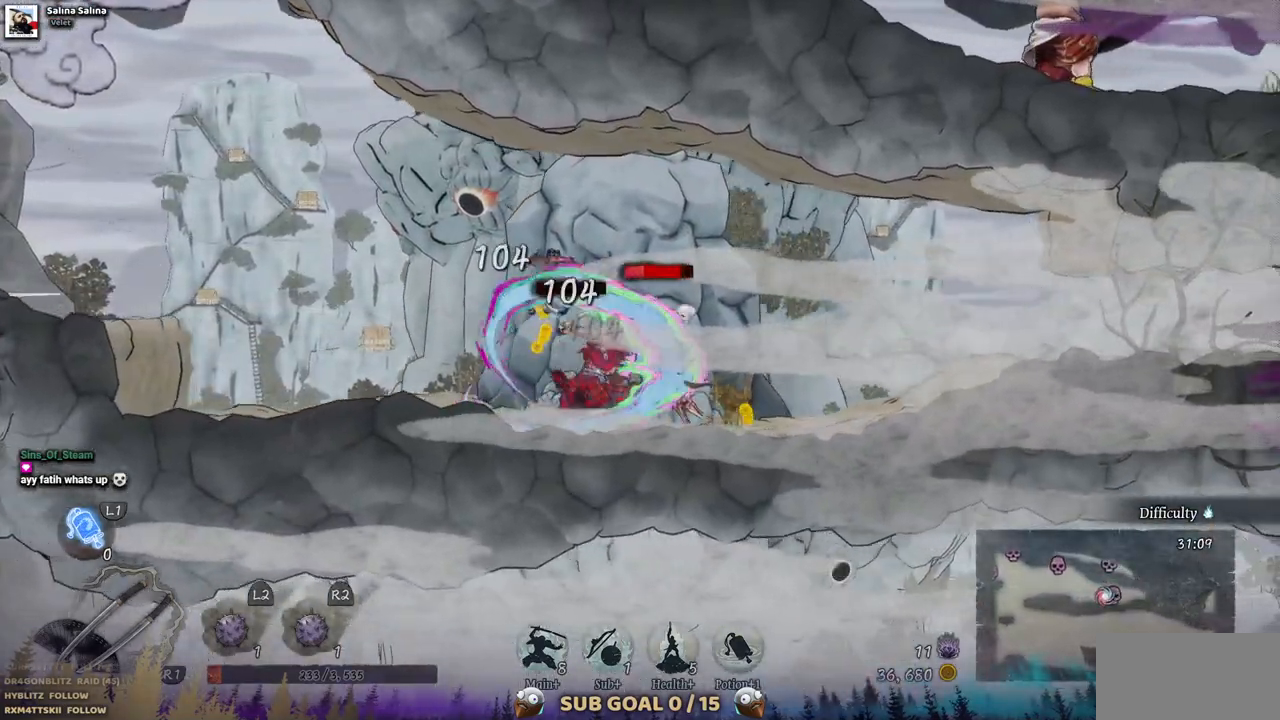
{"buttons": ["SQUARE"], "left_stick": "center", "right_stick": "center", "events": [[83, "SQUARE", "up"], [167, "SQUARE", "down"], [233, "SQUARE", "up"], [300, "SQUARE", "down"], [367, "SQUARE", "up"], [433, "SQUARE", "down"]]}
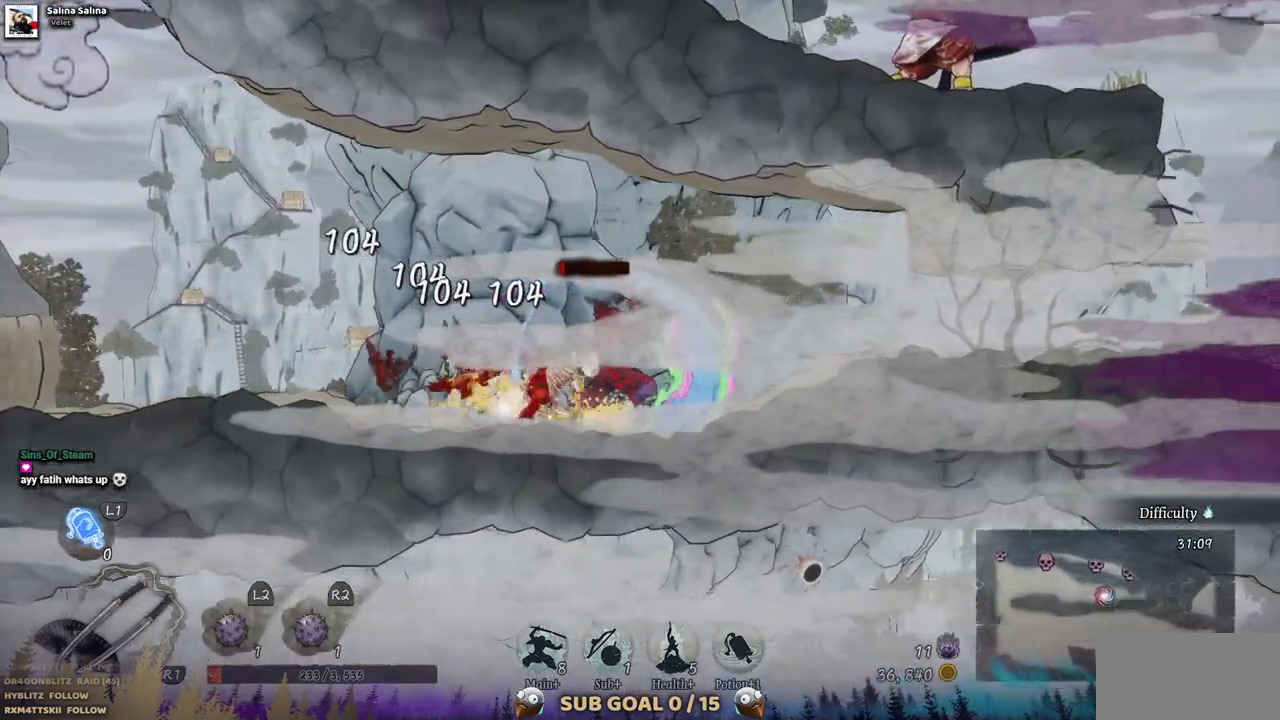
{"buttons": ["DPAD_LEFT"], "left_stick": "center", "right_stick": "center", "events": [[17, "SQUARE", "up"], [83, "SQUARE", "down"], [133, "SQUARE", "up"], [217, "SQUARE", "down"], [283, "SQUARE", "up"], [400, "DPAD_LEFT", "down"]]}
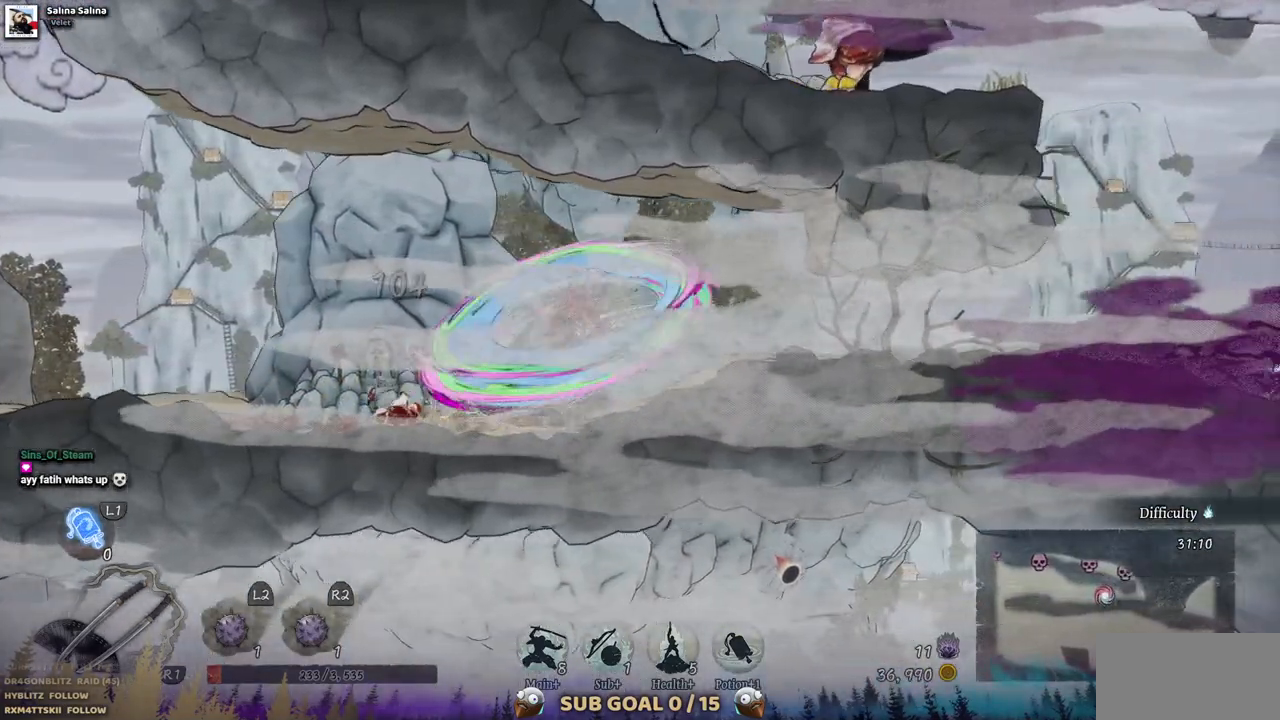
{"buttons": ["DPAD_LEFT"], "left_stick": "center", "right_stick": "center", "events": []}
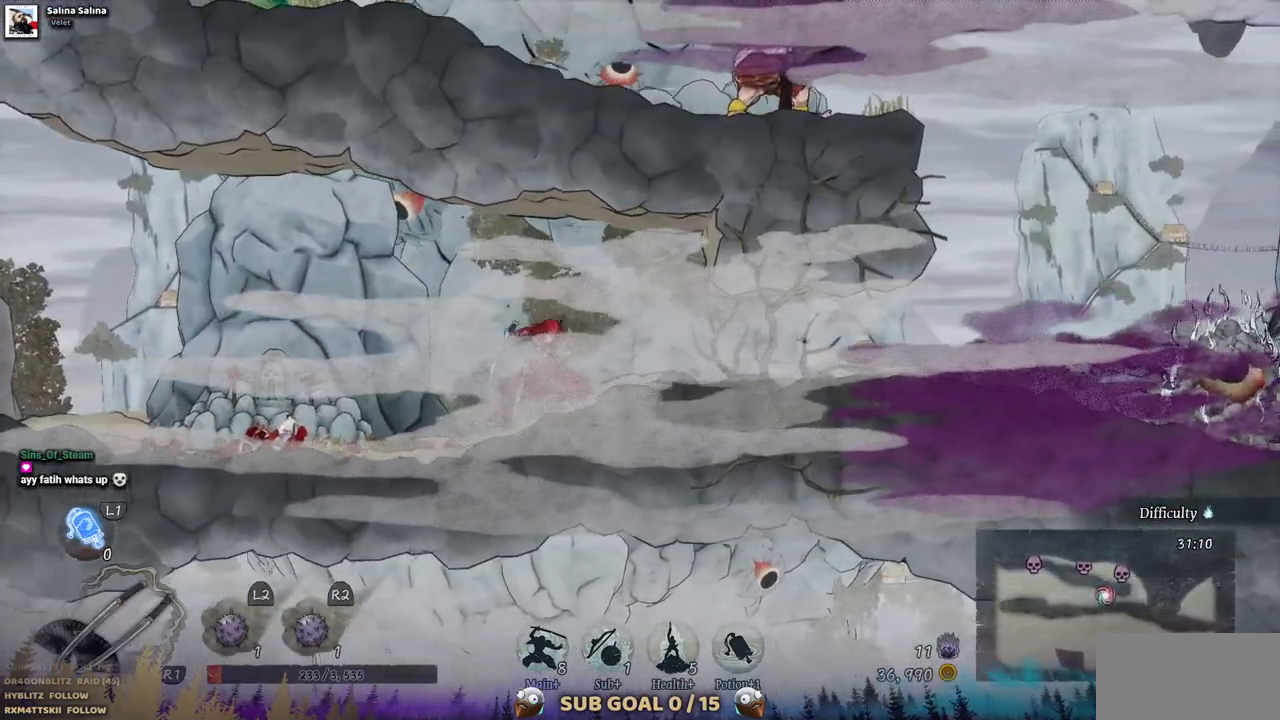
{"buttons": [], "left_stick": "center", "right_stick": "center", "events": [[250, "DPAD_LEFT", "up"]]}
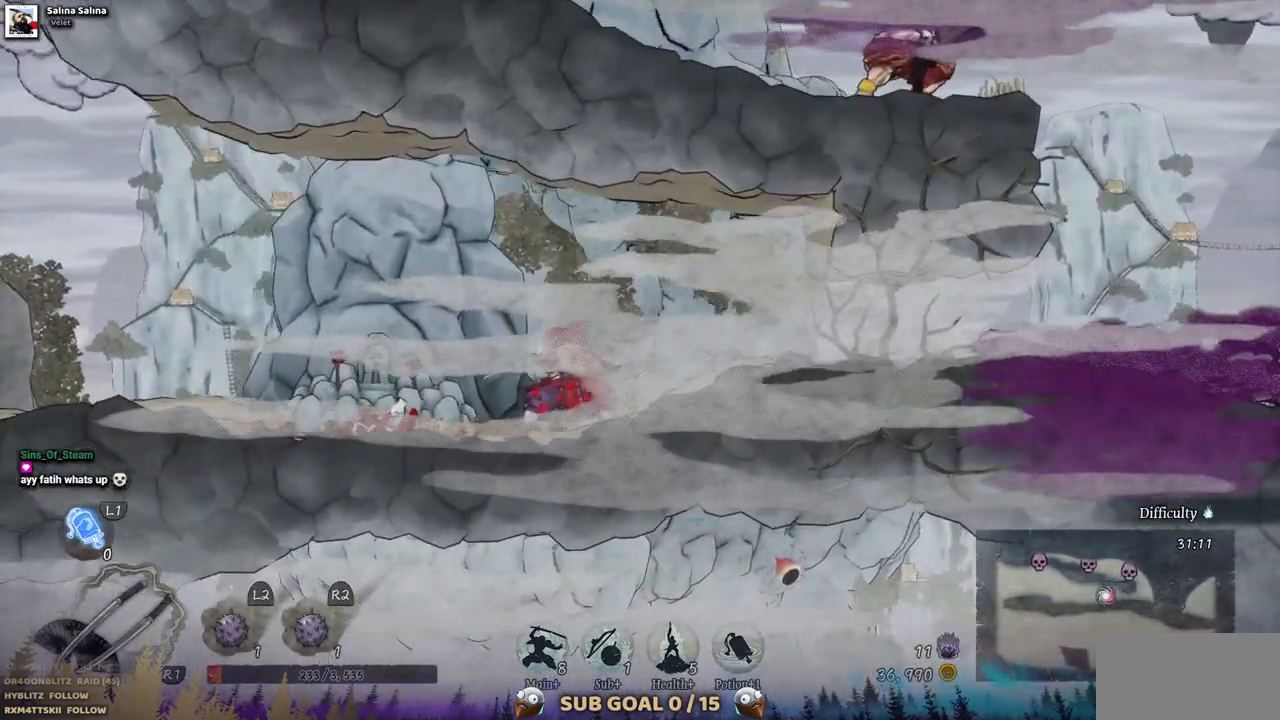
{"buttons": [], "left_stick": "center", "right_stick": "center", "events": []}
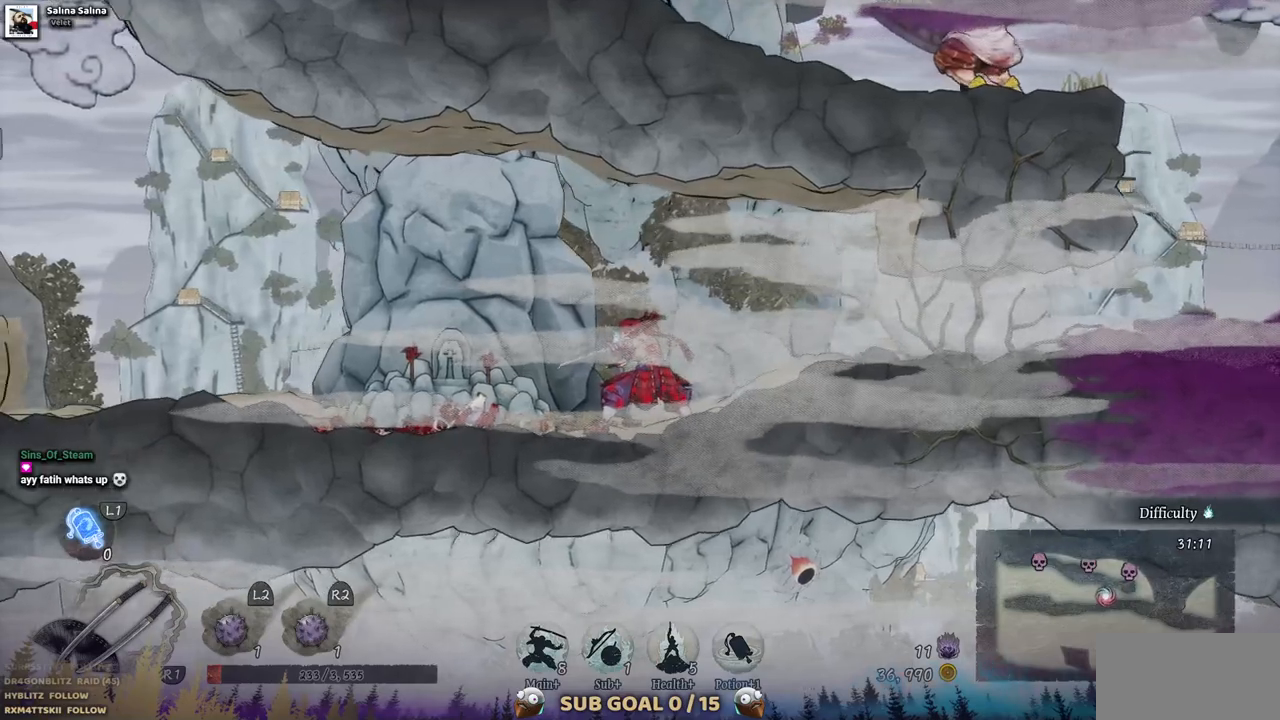
{"buttons": [], "left_stick": "center", "right_stick": "center", "events": []}
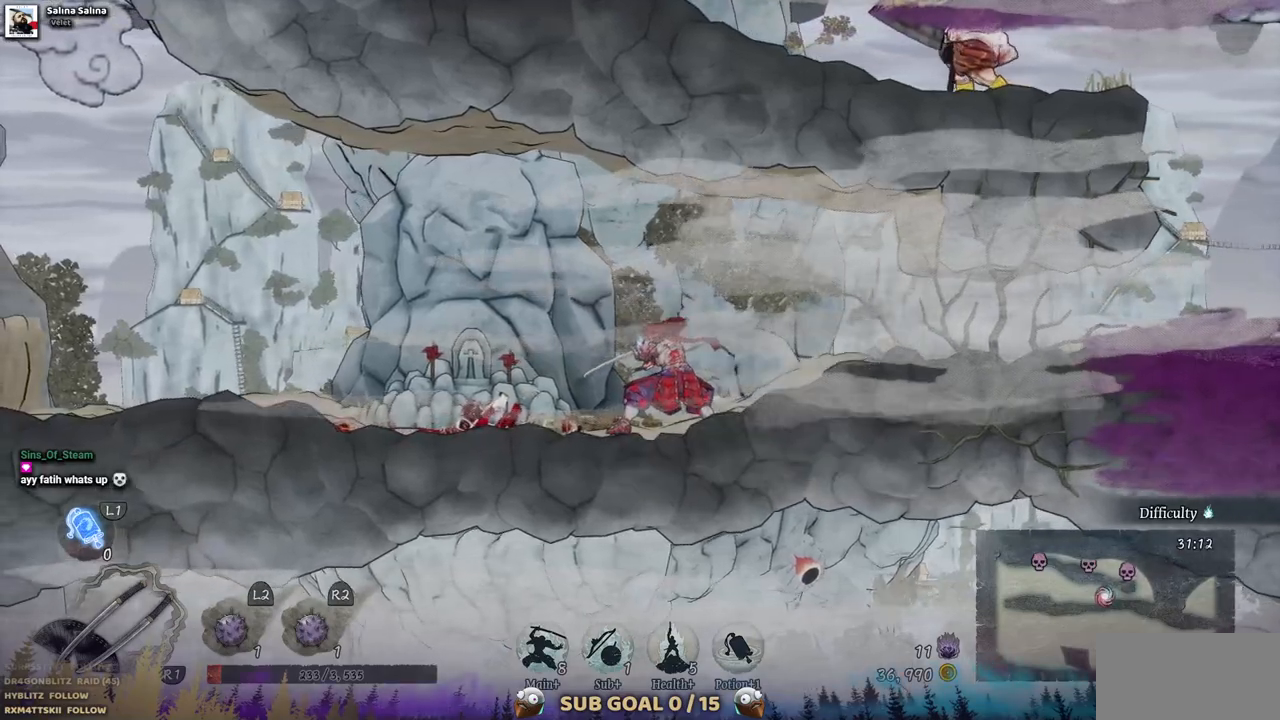
{"buttons": ["DPAD_LEFT"], "left_stick": "center", "right_stick": "center", "events": [[183, "DPAD_LEFT", "down"]]}
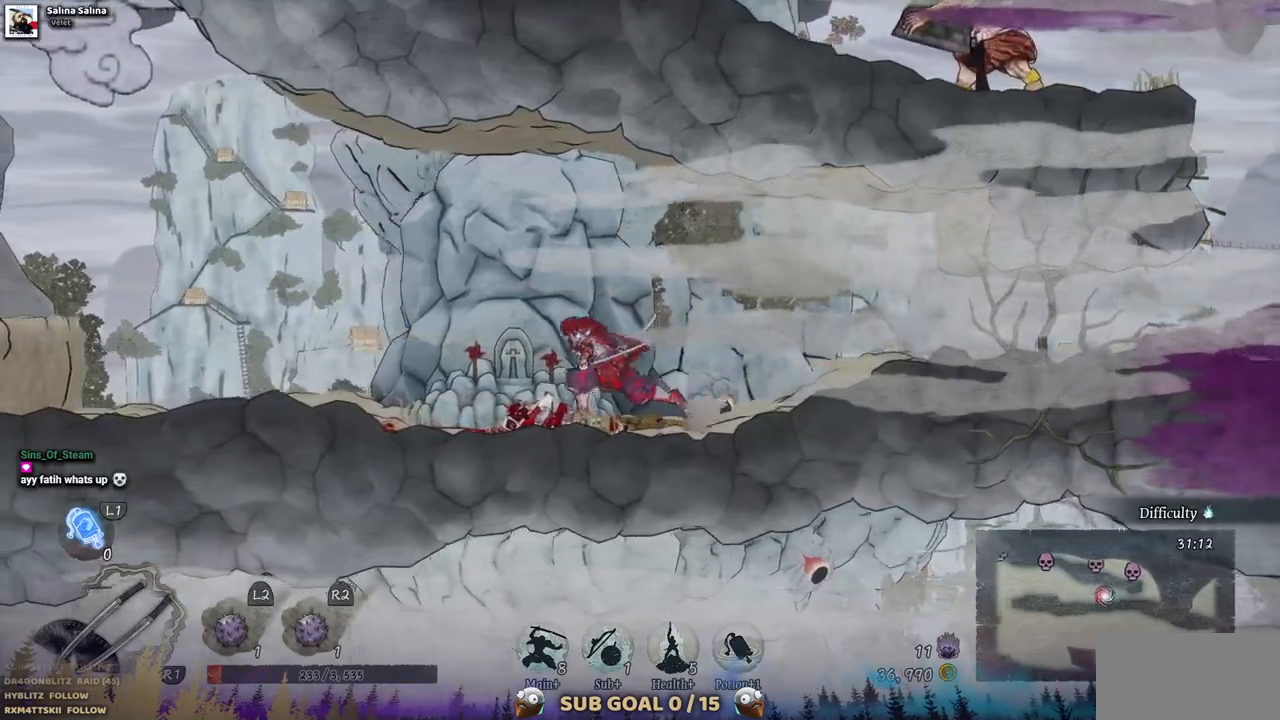
{"buttons": ["DPAD_LEFT"], "left_stick": "center", "right_stick": "center", "events": []}
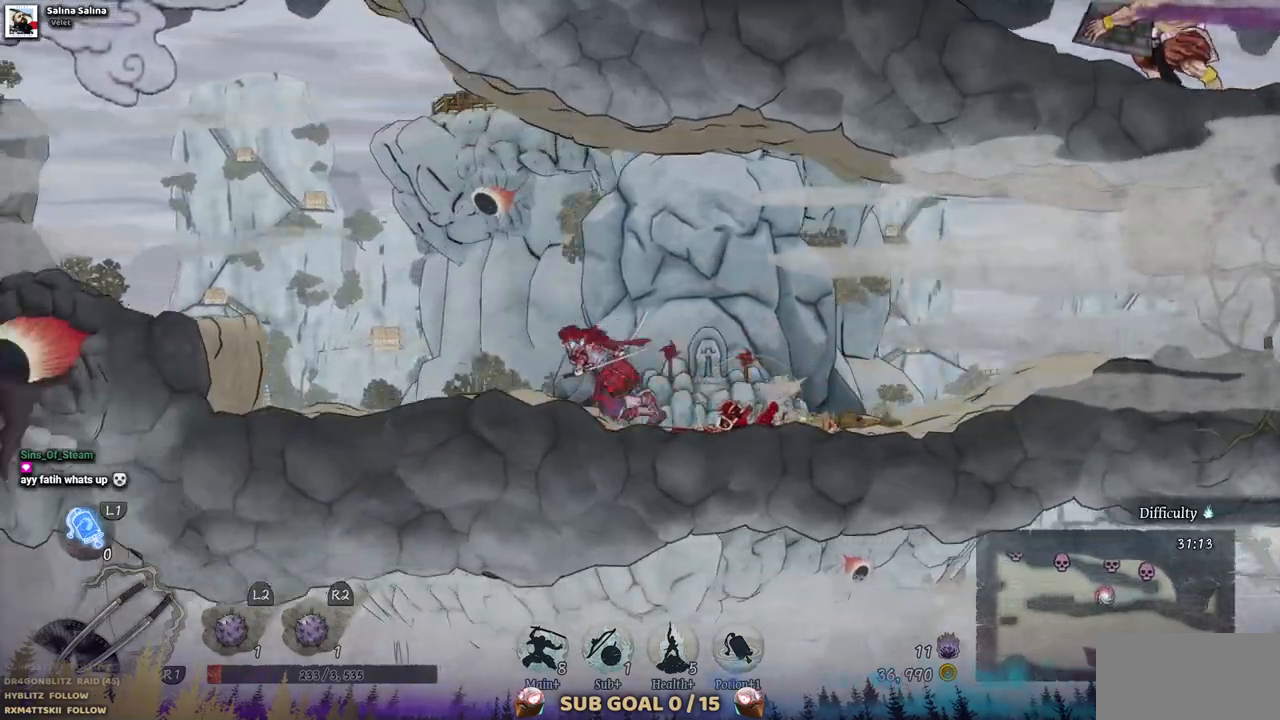
{"buttons": ["DPAD_LEFT"], "left_stick": "center", "right_stick": "center", "events": [[317, "CROSS", "down"], [450, "CROSS", "up"]]}
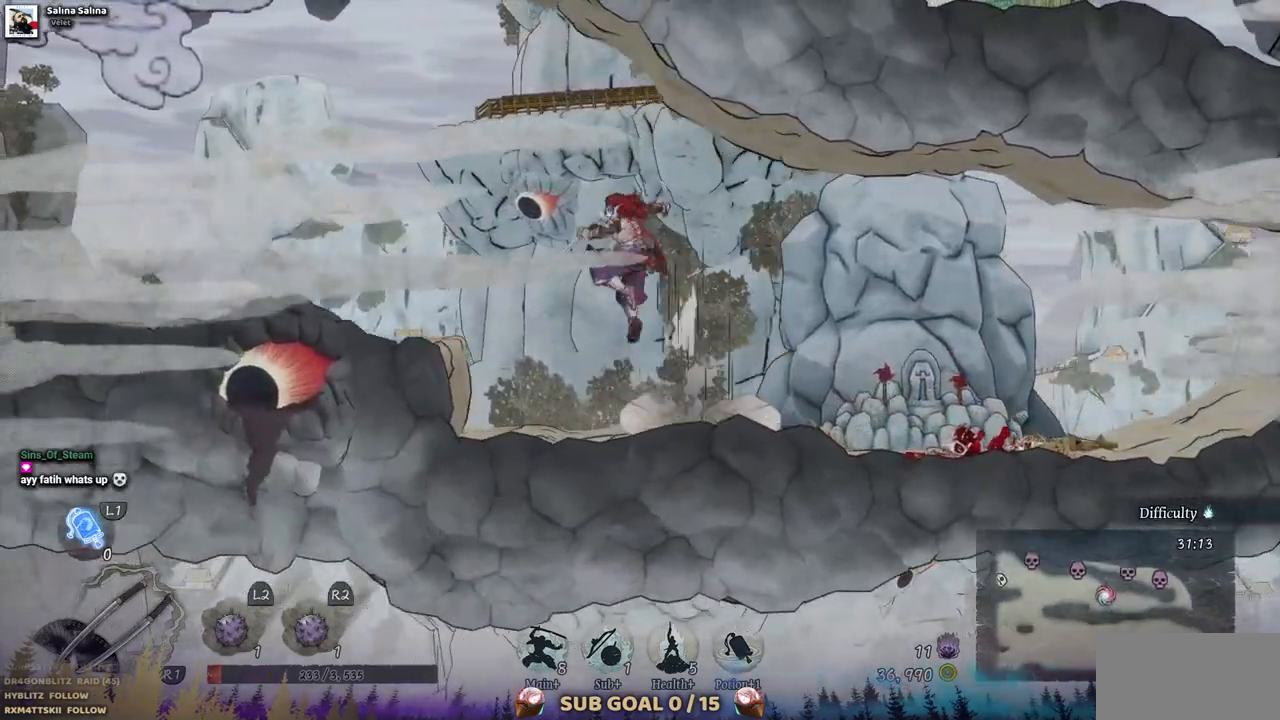
{"buttons": ["DPAD_LEFT"], "left_stick": "center", "right_stick": "center", "events": []}
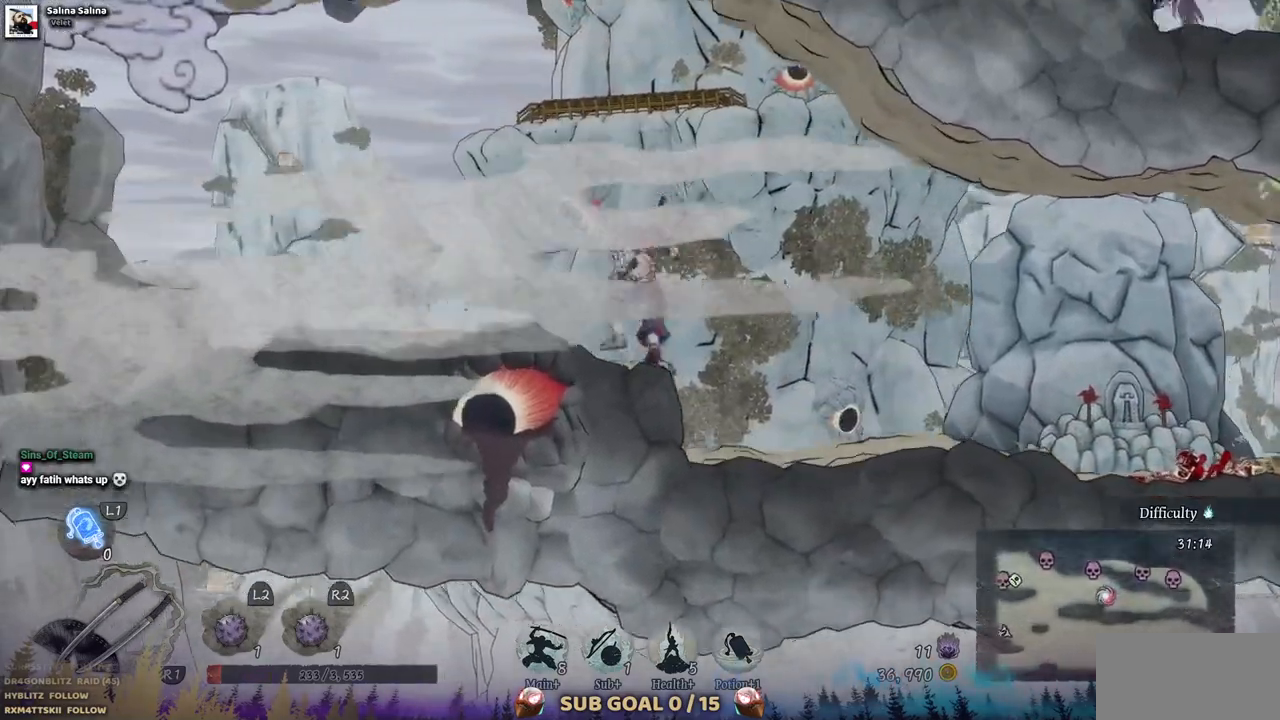
{"buttons": ["DPAD_LEFT"], "left_stick": "center", "right_stick": "center", "events": []}
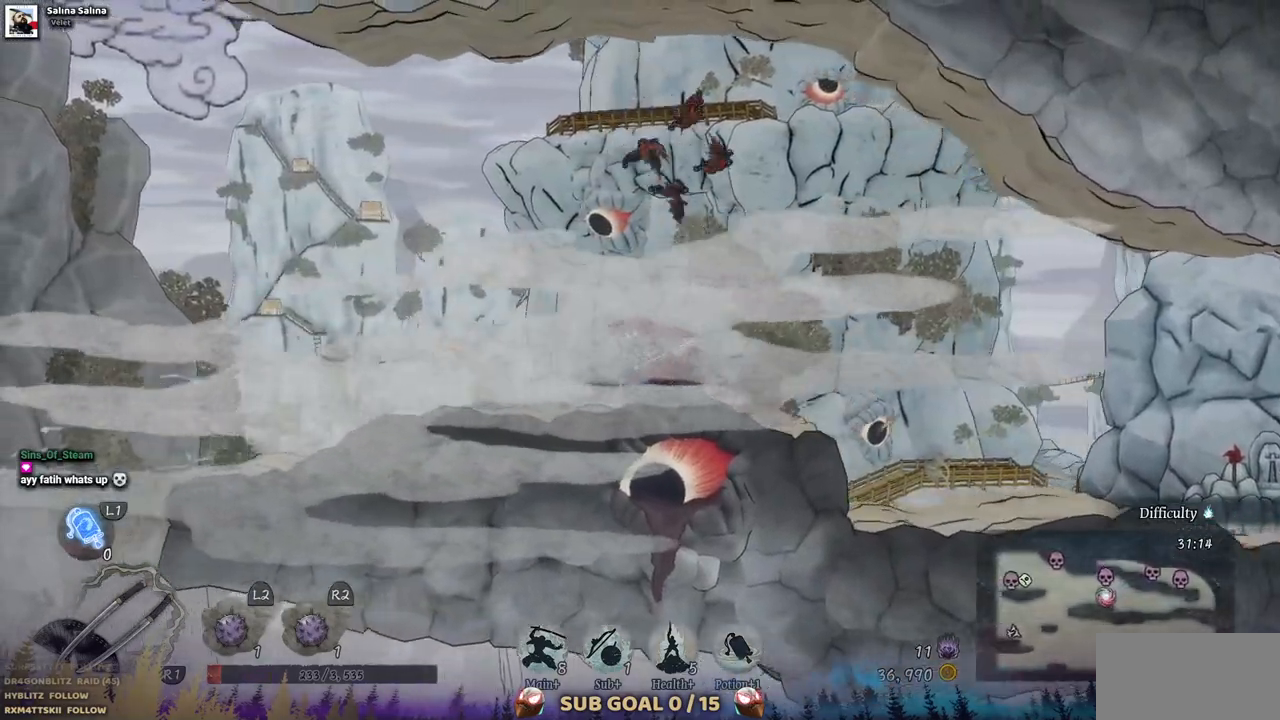
{"buttons": ["DPAD_RIGHT"], "left_stick": "center", "right_stick": "center", "events": [[250, "DPAD_LEFT", "up"], [333, "DPAD_RIGHT", "down"], [367, "SQUARE", "down"], [483, "SQUARE", "up"]]}
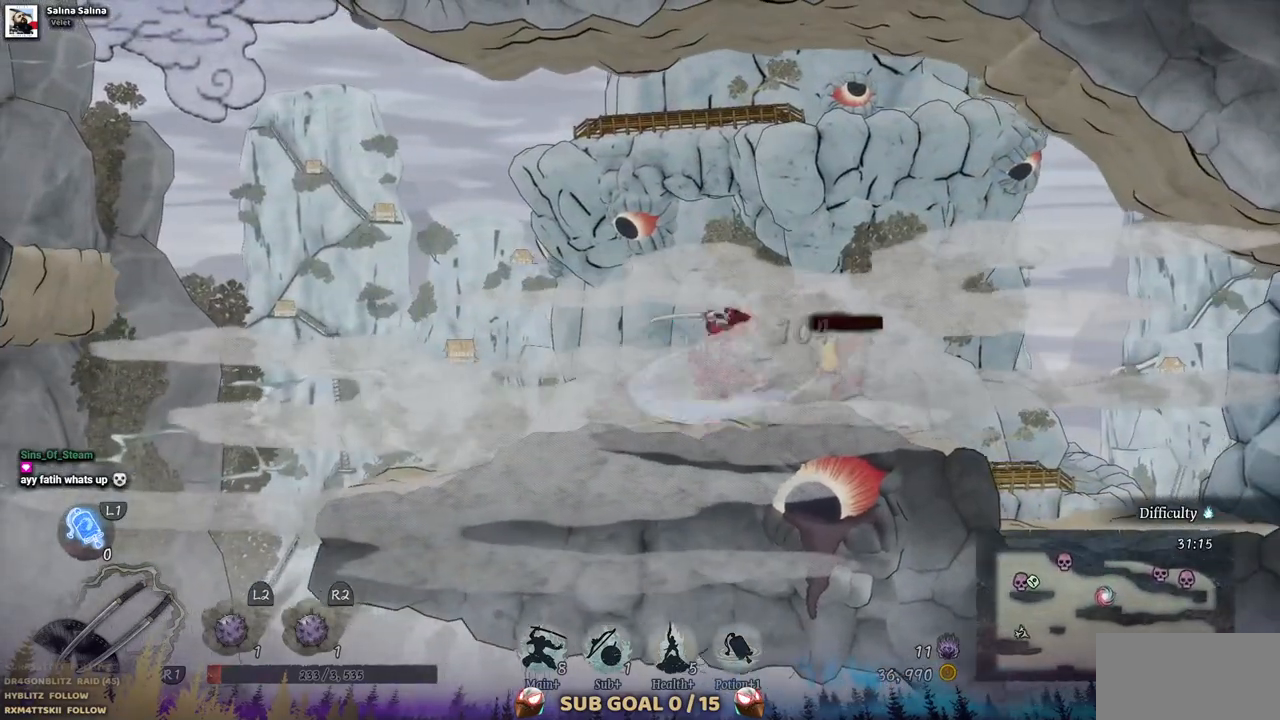
{"buttons": [], "left_stick": "center", "right_stick": "center", "events": [[50, "SQUARE", "down"], [150, "SQUARE", "up"], [233, "SQUARE", "down"], [250, "DPAD_RIGHT", "up"], [317, "SQUARE", "up"]]}
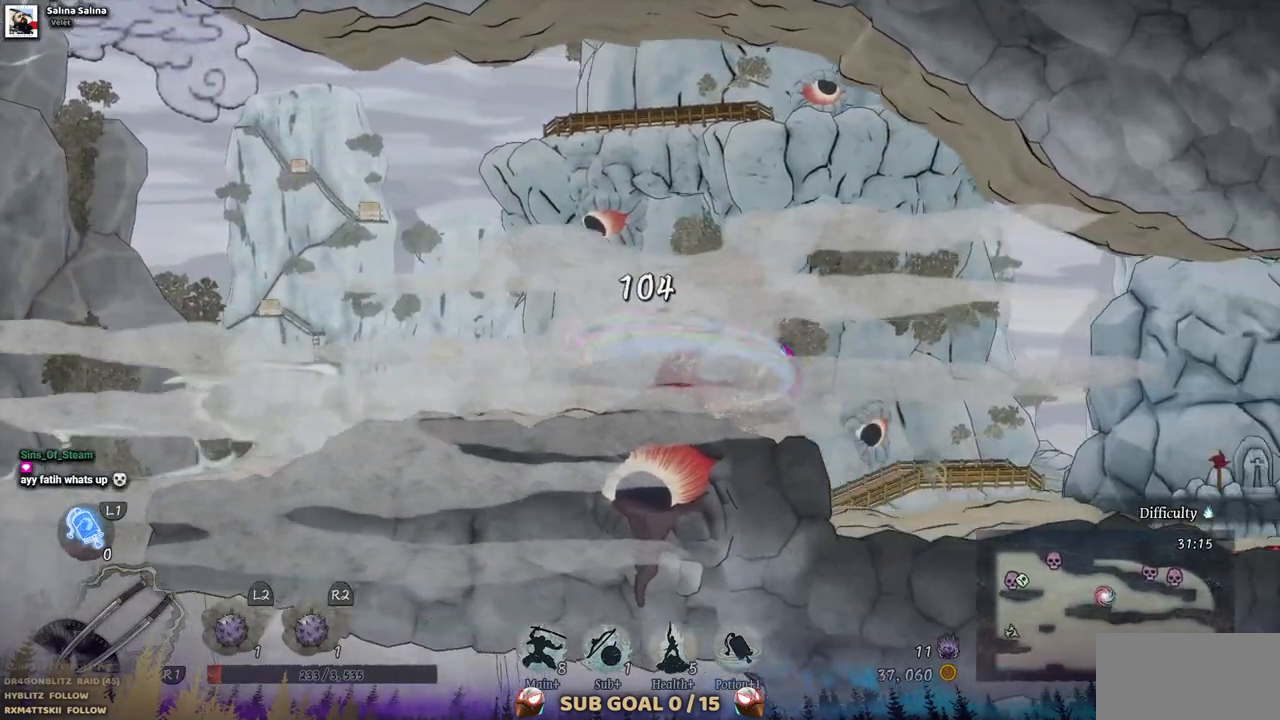
{"buttons": ["DPAD_LEFT"], "left_stick": "center", "right_stick": "center", "events": [[100, "DPAD_LEFT", "down"]]}
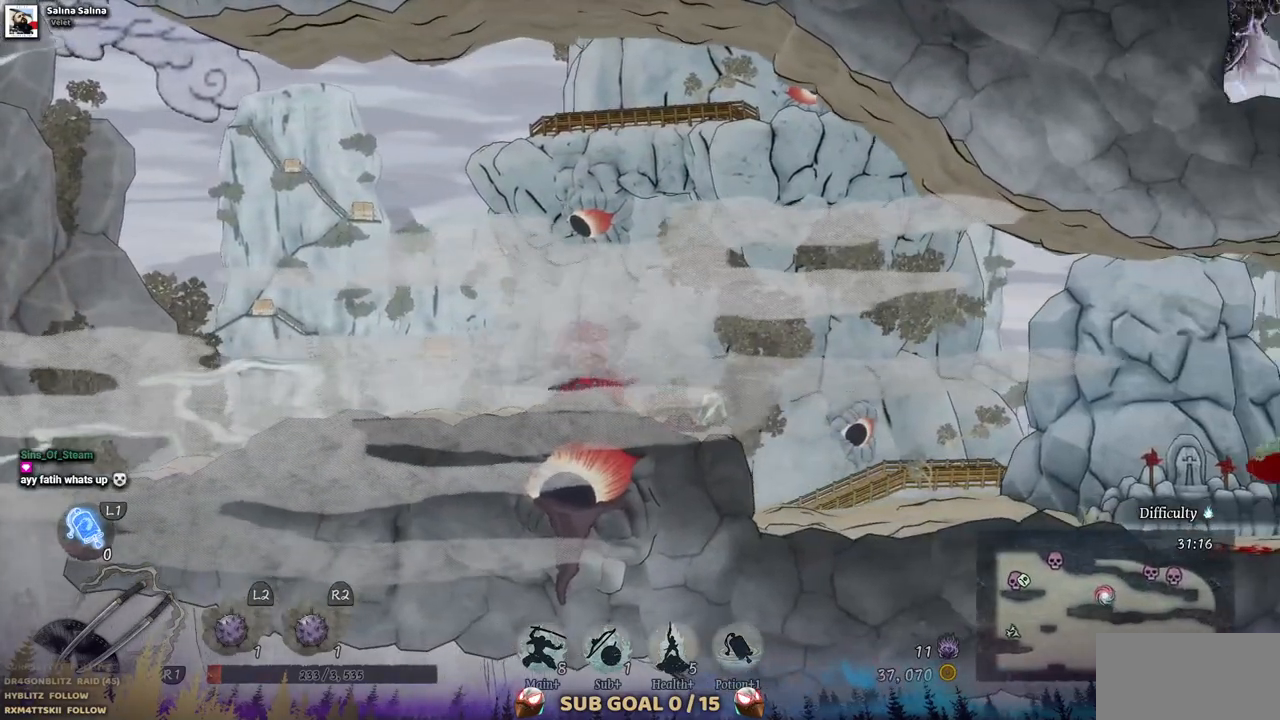
{"buttons": ["DPAD_RIGHT"], "left_stick": "center", "right_stick": "center", "events": [[300, "DPAD_LEFT", "up"], [367, "DPAD_RIGHT", "down"]]}